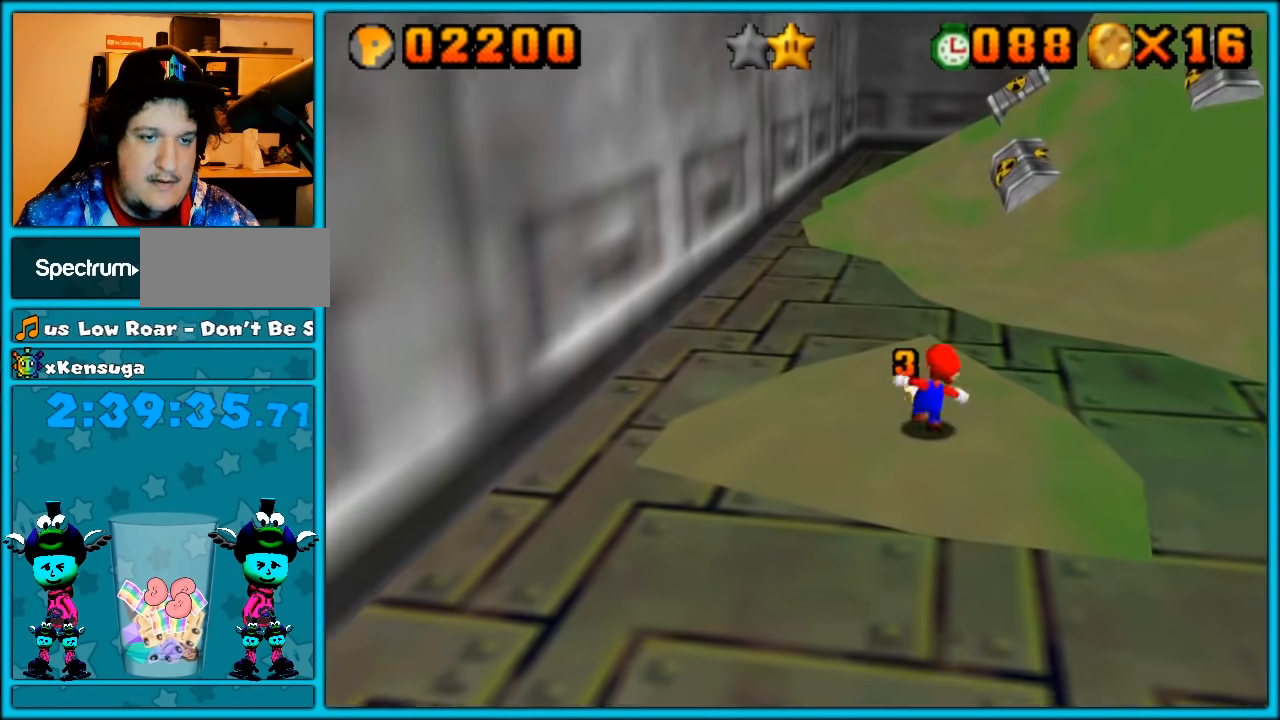
Gameplay with a controller (Nintendo layout); each line is a JSON object with the inputs held at the frame after it. "button_events" lists button changes between this image and that frame as [ms after this image, input, new state], when the widget could be followed in between (sticks are given only as held states). Not read: L3 R3.
{"buttons": ["C_LEFT"], "left_stick": "right", "button_events": [[233, "A", "down"], [333, "A", "up"], [400, "C_LEFT", "down"]]}
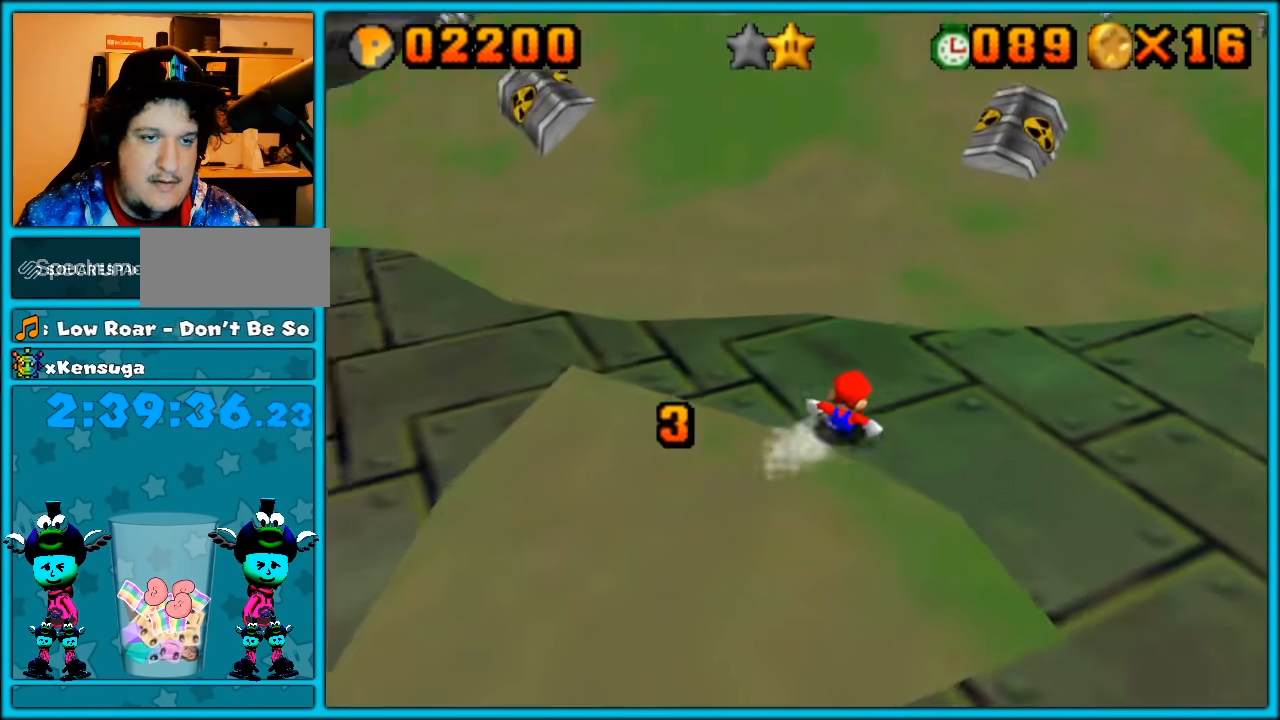
{"buttons": [], "left_stick": "up-right", "button_events": [[50, "C_LEFT", "up"], [117, "A", "down"], [333, "A", "up"]]}
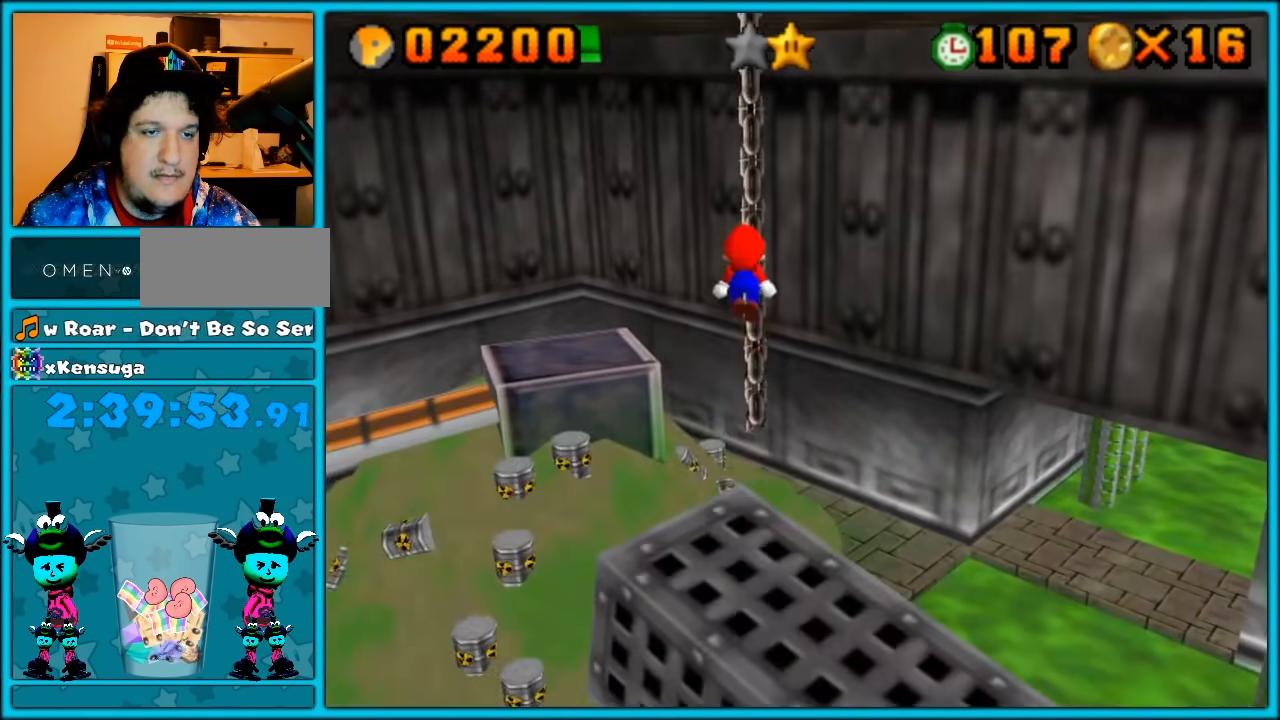
{"buttons": ["C_LEFT"], "left_stick": "up", "button_events": [[183, "B", "down"], [267, "B", "up"], [467, "C_LEFT", "down"]]}
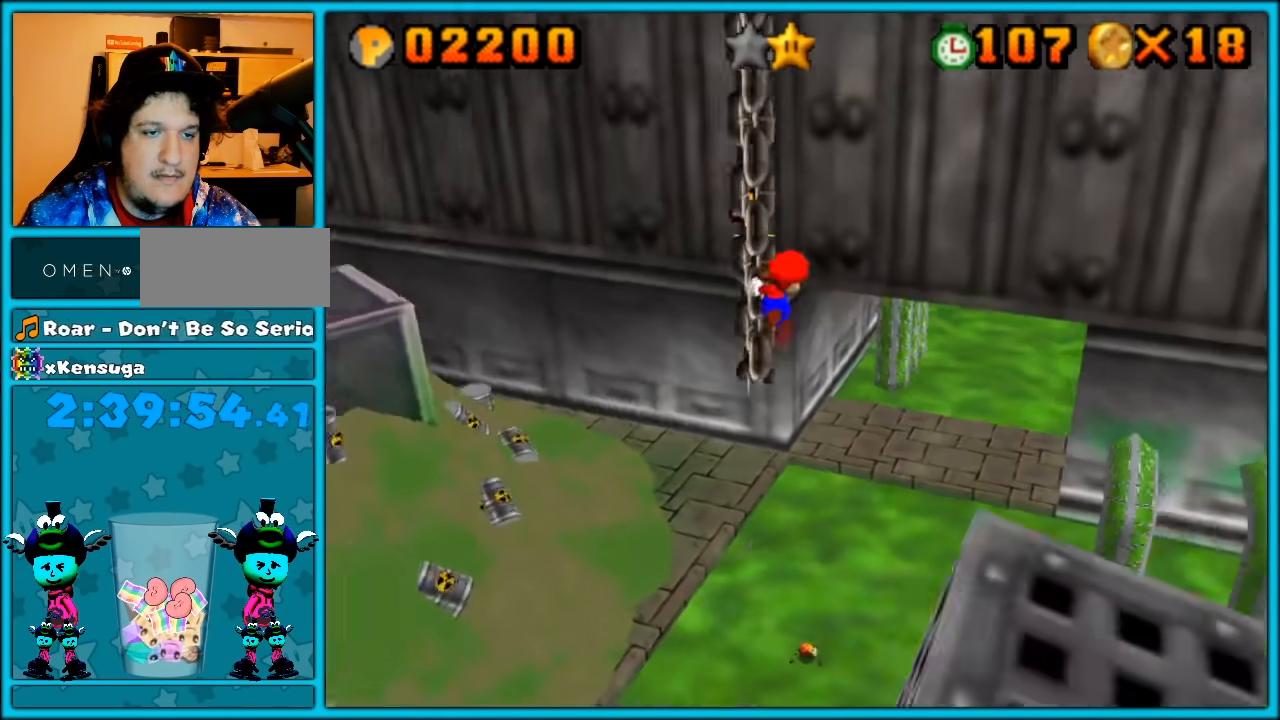
{"buttons": ["C_RIGHT"], "left_stick": "up", "button_events": [[83, "C_LEFT", "up"], [183, "B", "down"], [283, "B", "up"], [433, "C_RIGHT", "down"]]}
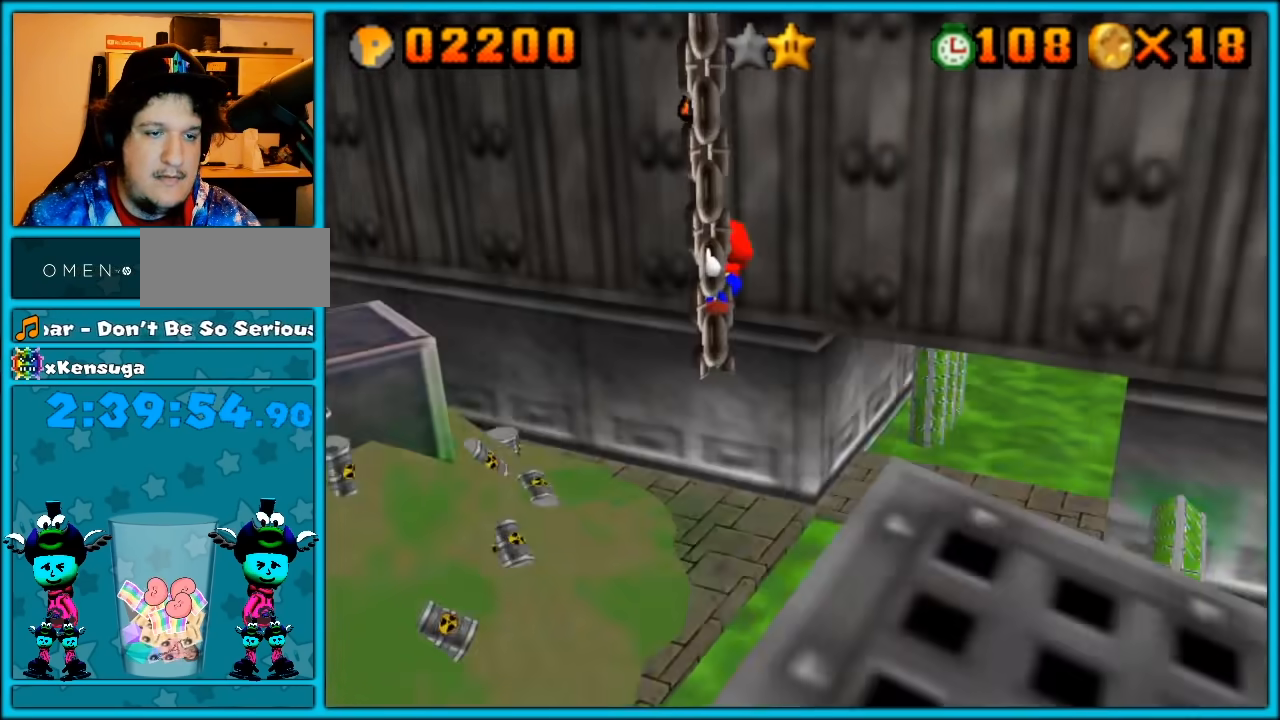
{"buttons": ["A"], "left_stick": "up", "button_events": [[17, "C_RIGHT", "up"], [233, "A", "down"]]}
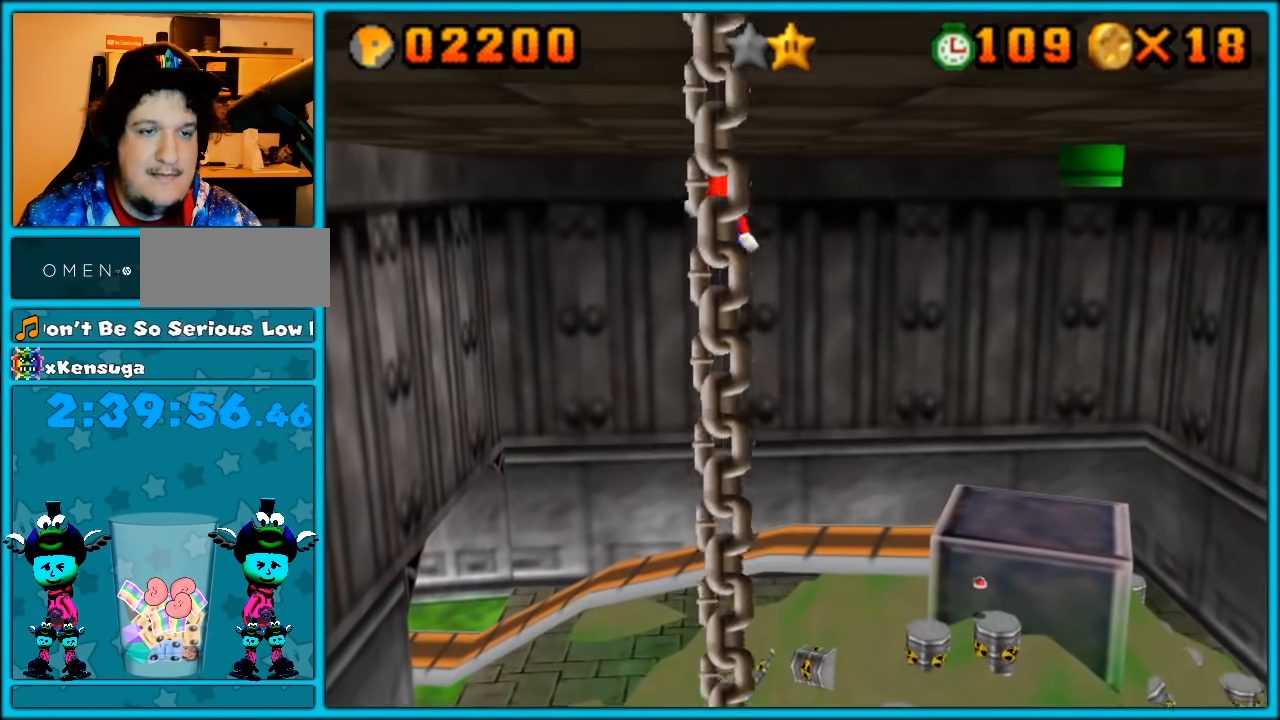
{"buttons": ["A"], "left_stick": "up", "button_events": [[333, "A", "up"], [400, "A", "down"]]}
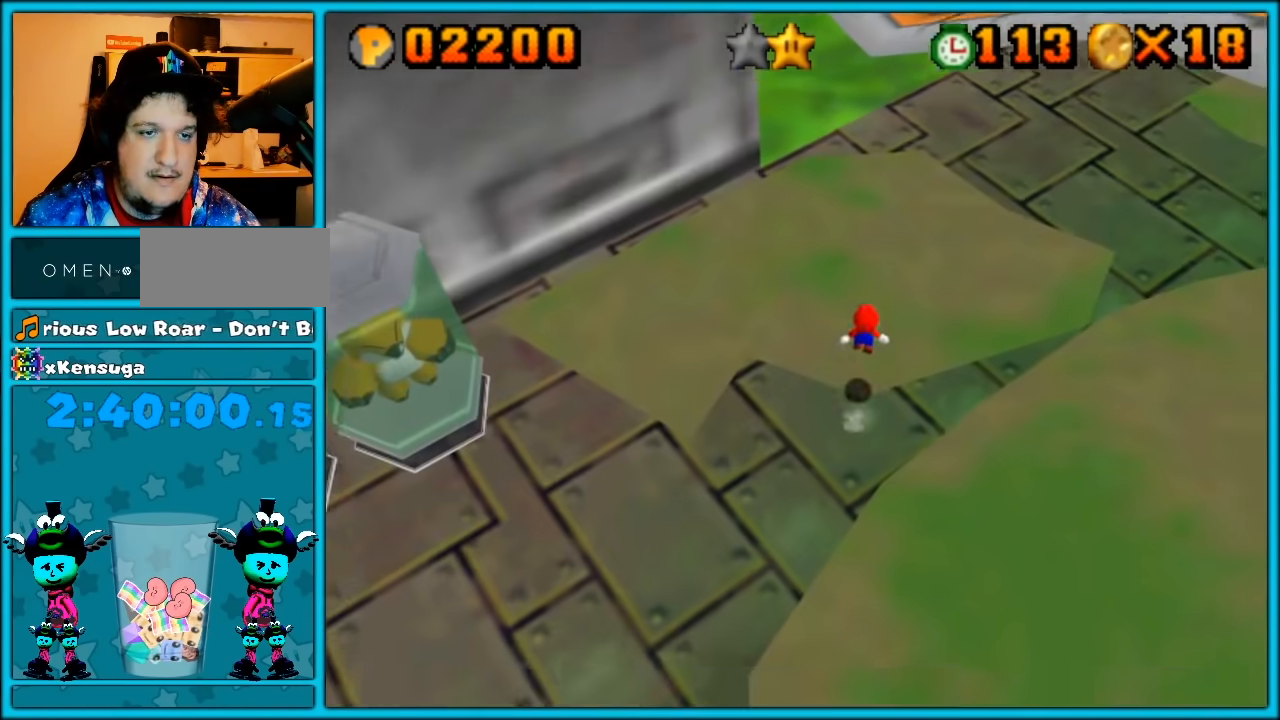
{"buttons": [], "left_stick": "up-right", "button_events": [[467, "A", "up"]]}
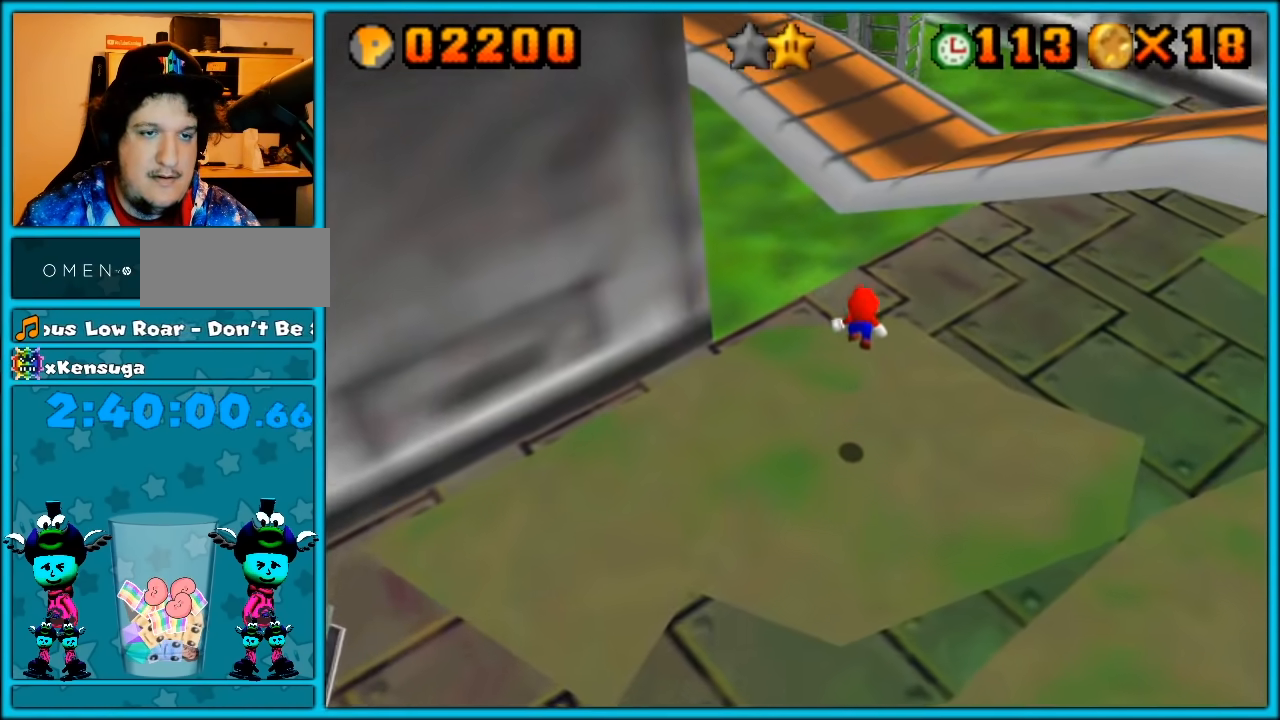
{"buttons": ["A"], "left_stick": "up-right", "button_events": [[83, "C_RIGHT", "down"], [117, "C_DOWN", "down"], [183, "C_DOWN", "up"], [217, "C_RIGHT", "up"], [467, "A", "down"]]}
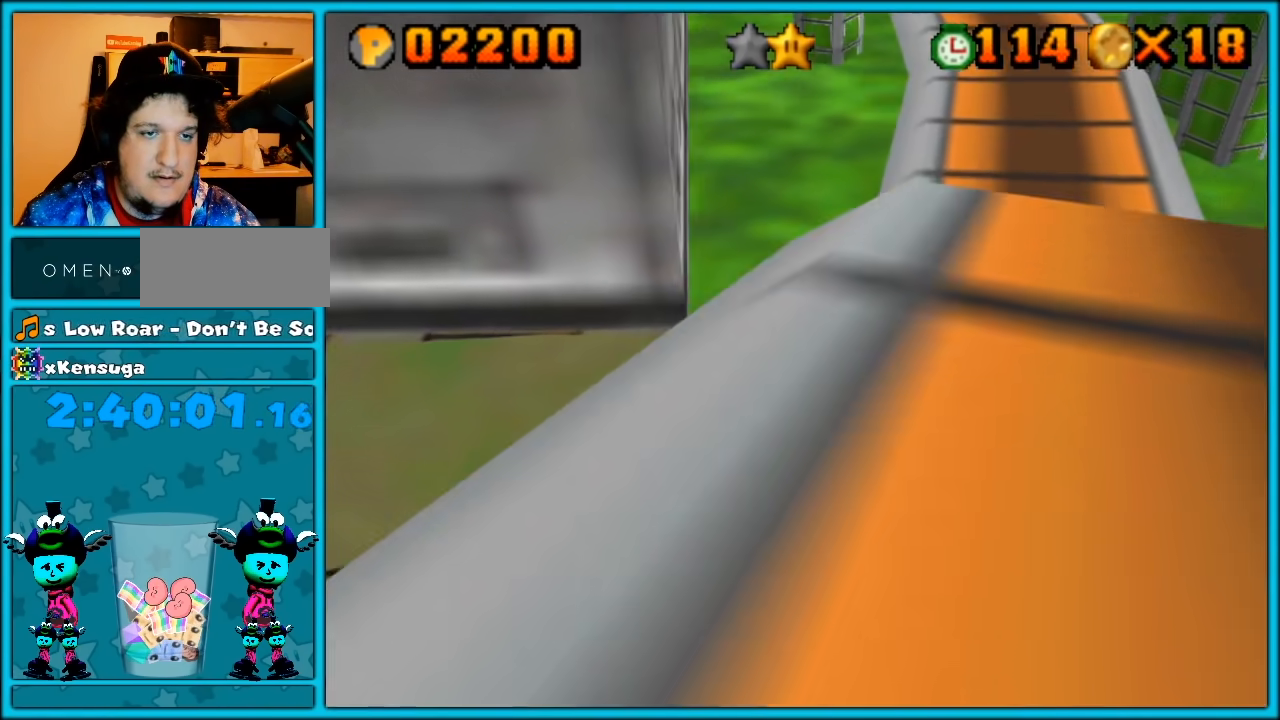
{"buttons": ["A"], "left_stick": "up-right", "button_events": [[400, "A", "up"], [467, "A", "down"]]}
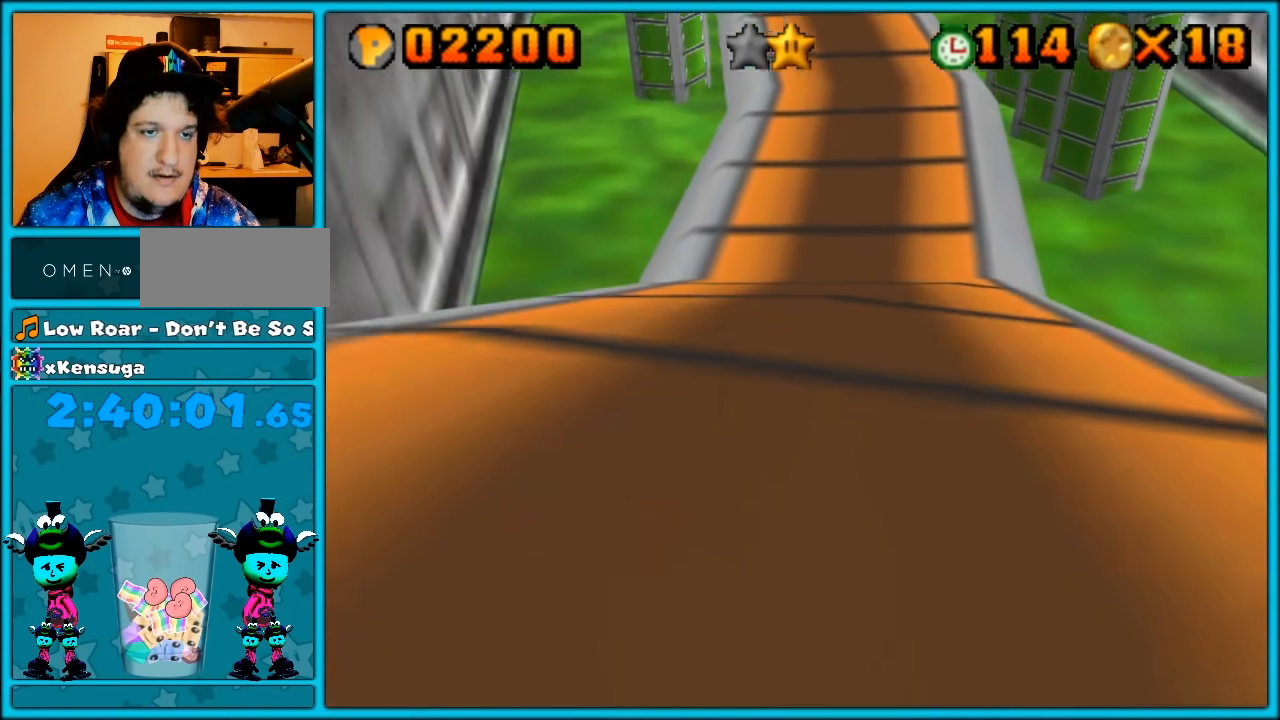
{"buttons": ["C_LEFT"], "left_stick": "down", "button_events": [[183, "A", "up"], [300, "C_LEFT", "down"], [433, "C_LEFT", "up"], [483, "C_LEFT", "down"]]}
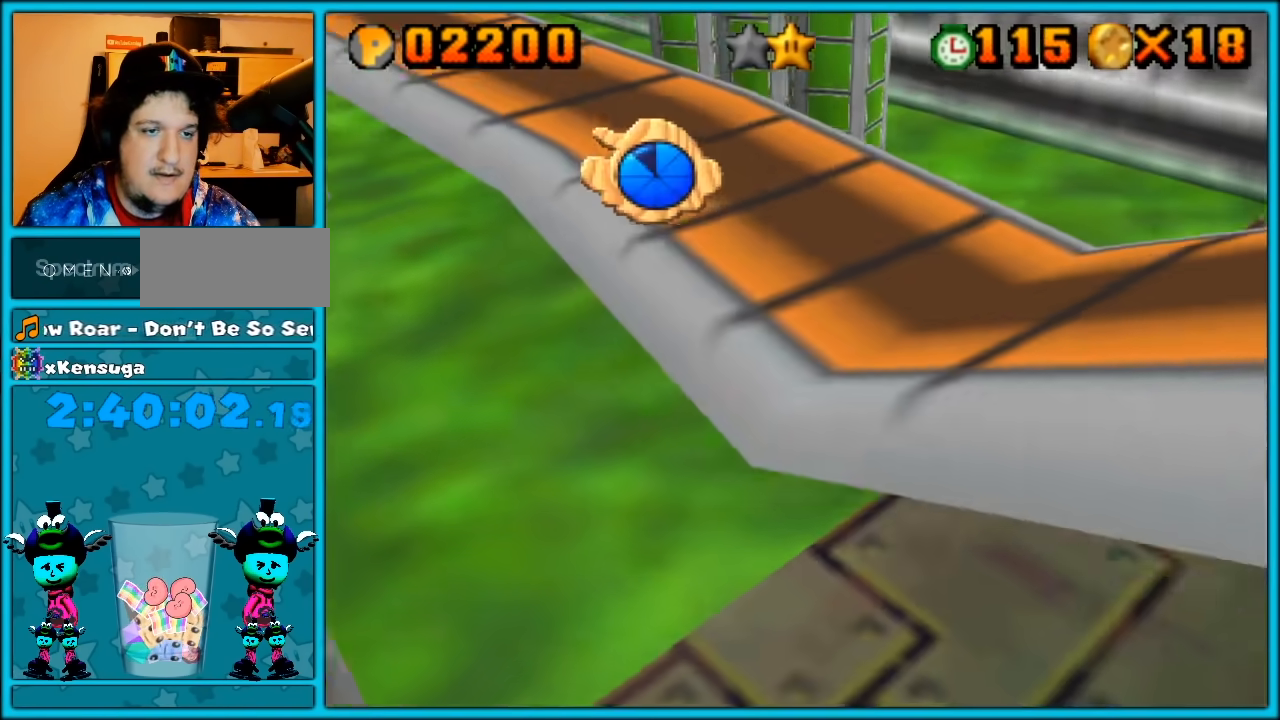
{"buttons": ["A"], "left_stick": "down-left"}
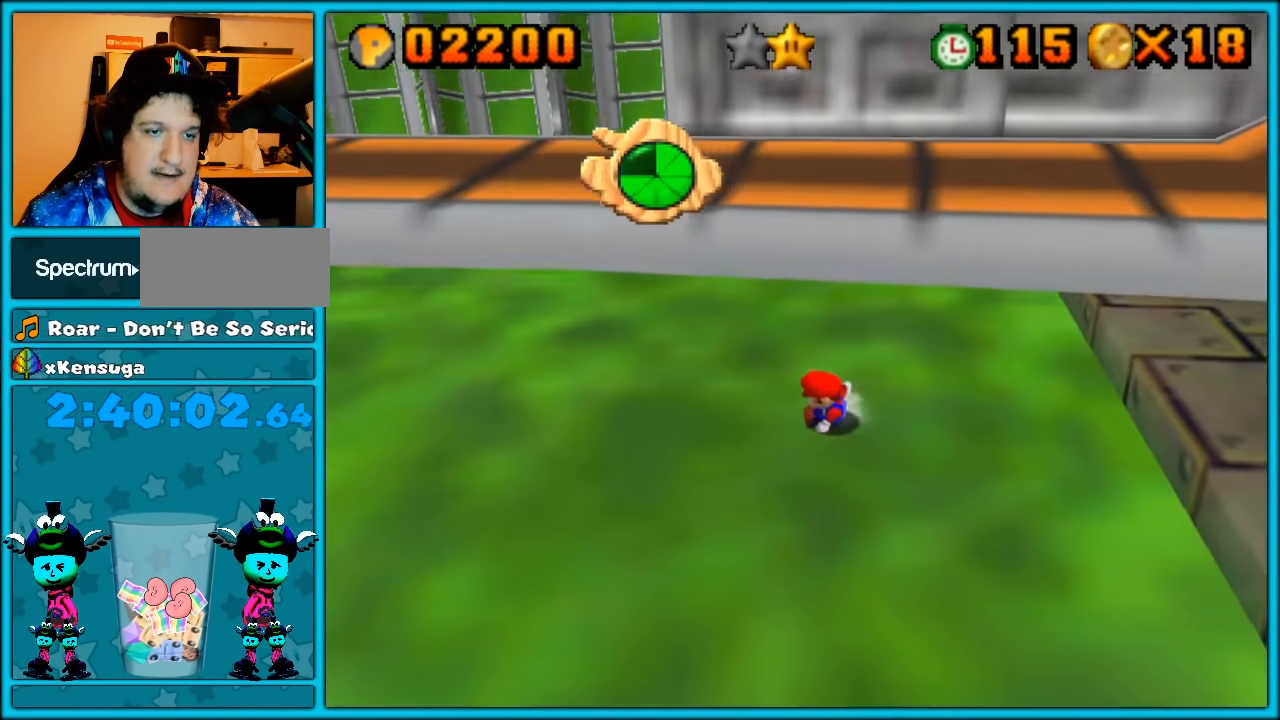
{"buttons": [], "left_stick": "left"}
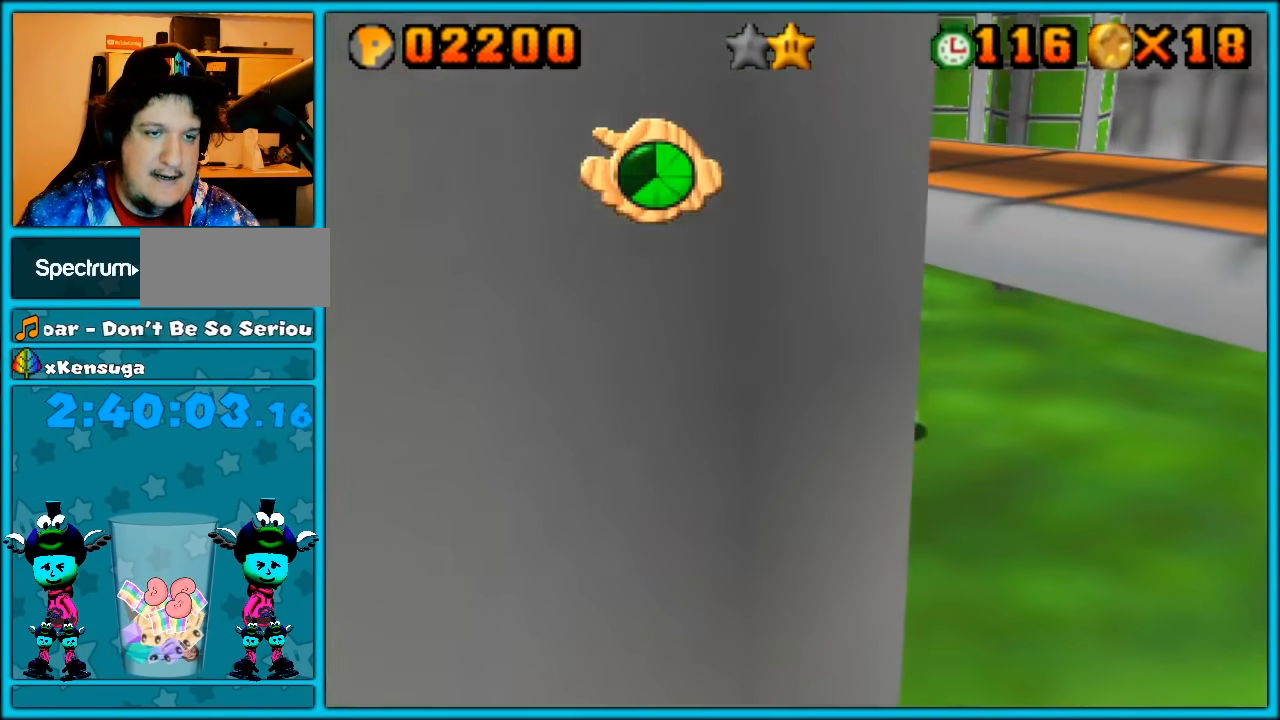
{"buttons": [], "left_stick": "up", "button_events": []}
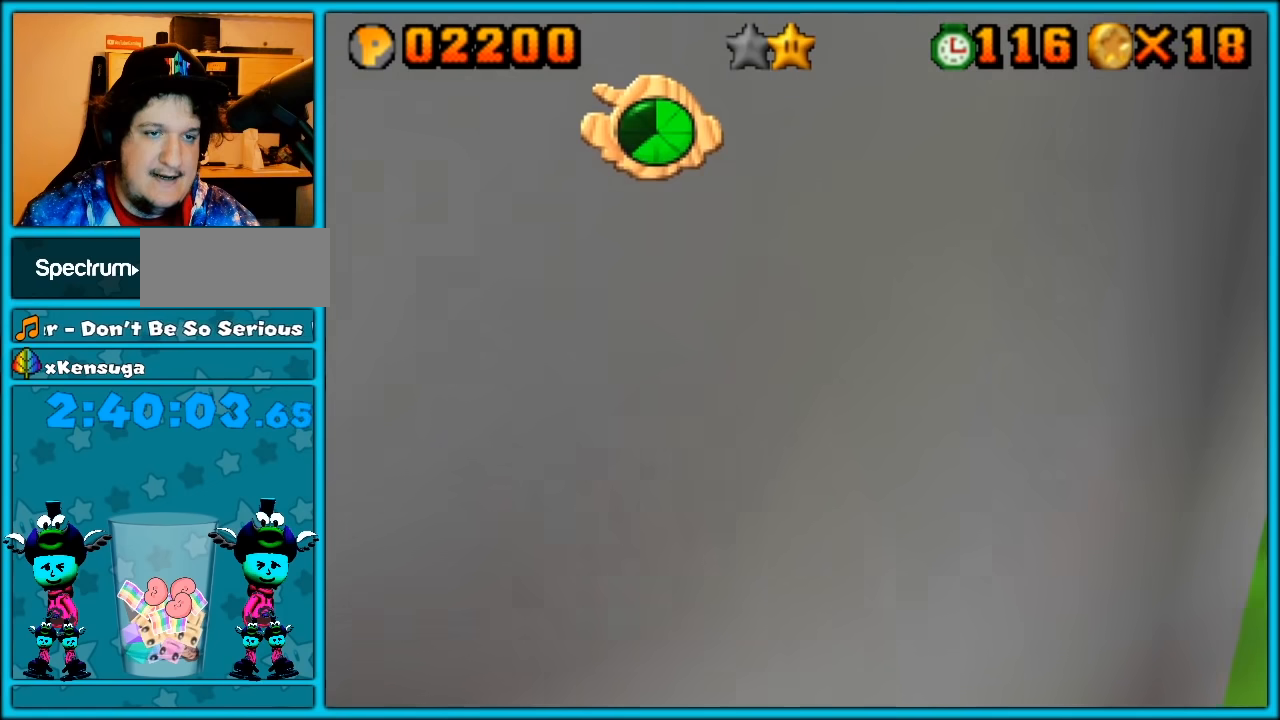
{"buttons": [], "left_stick": "up-right", "button_events": [[50, "A", "down"], [217, "A", "up"], [300, "C_DOWN", "down"], [300, "C_RIGHT", "down"], [367, "C_DOWN", "up"], [400, "C_RIGHT", "up"]]}
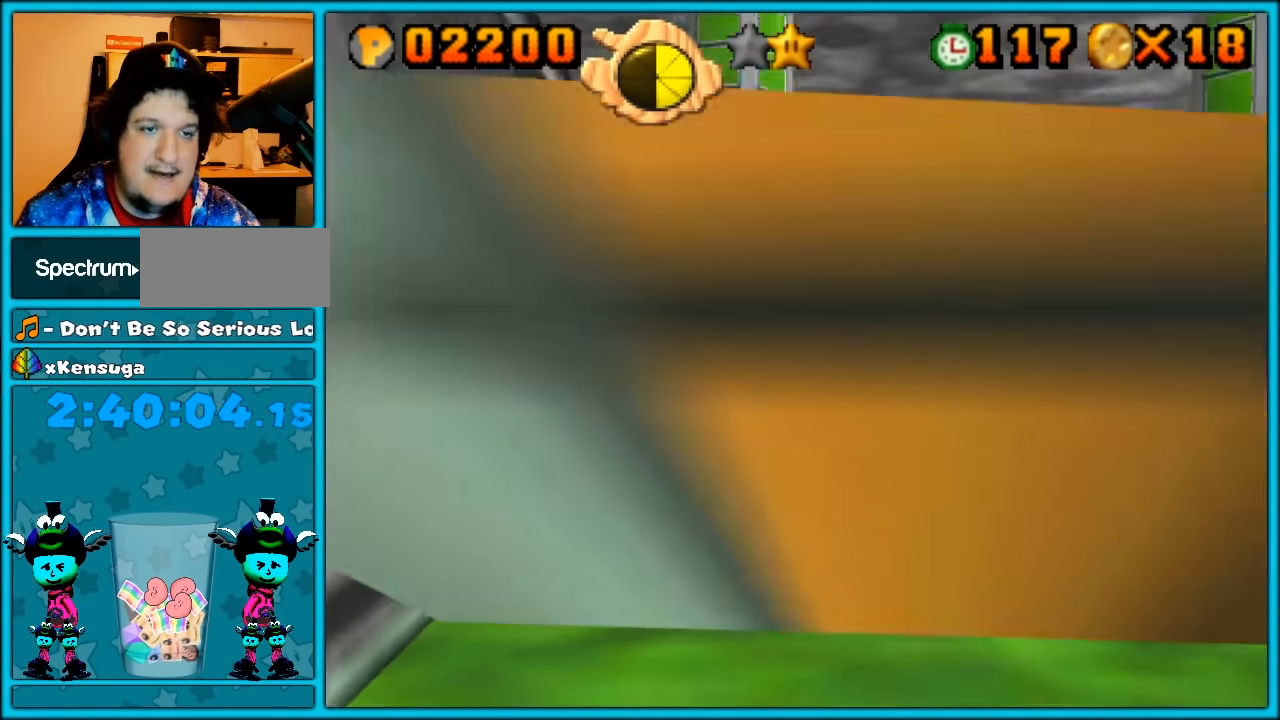
{"buttons": [], "left_stick": "up", "button_events": [[400, "R1", "down"], [467, "R1", "up"]]}
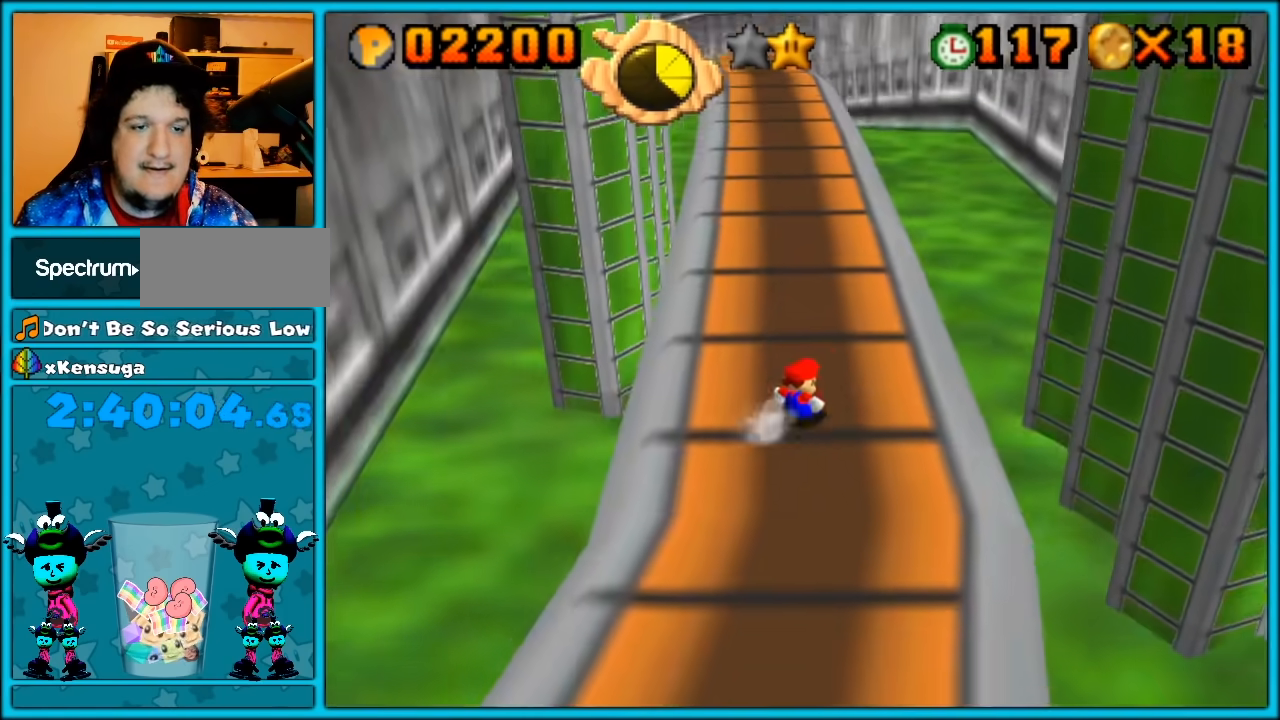
{"buttons": [], "left_stick": "up-left", "button_events": [[17, "R1", "down"], [83, "R1", "up"]]}
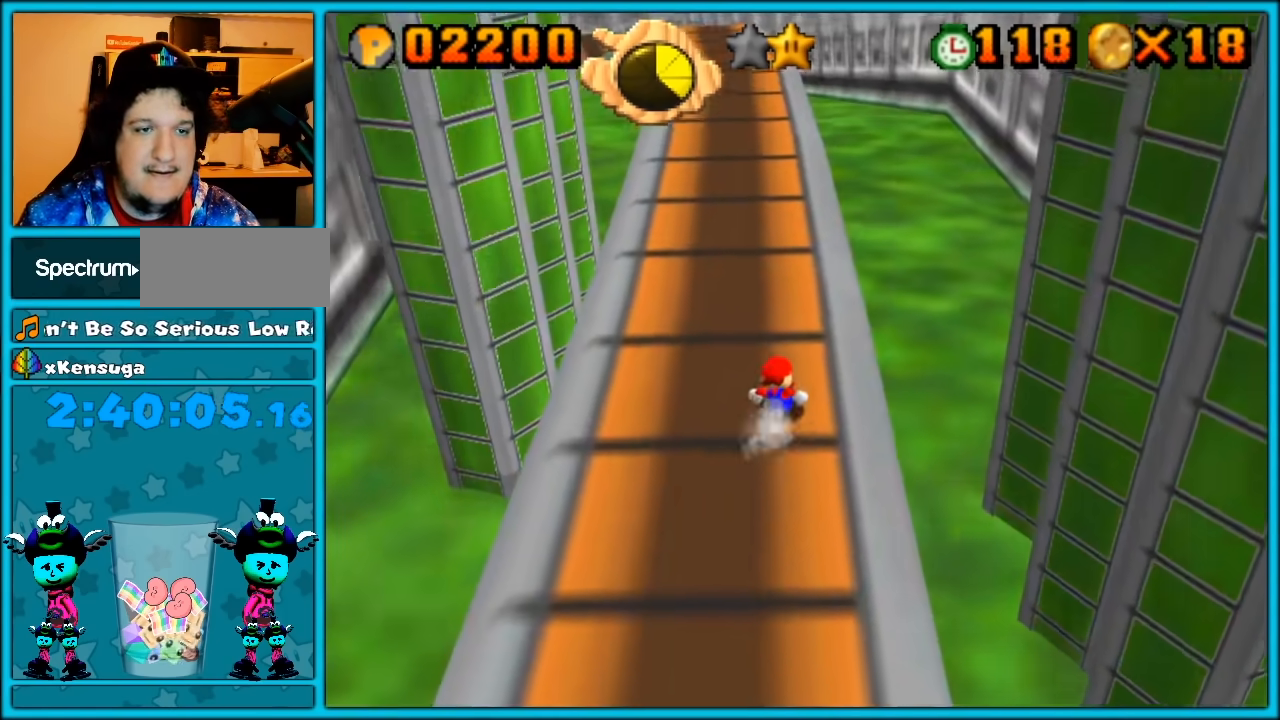
{"buttons": [], "left_stick": "up", "button_events": []}
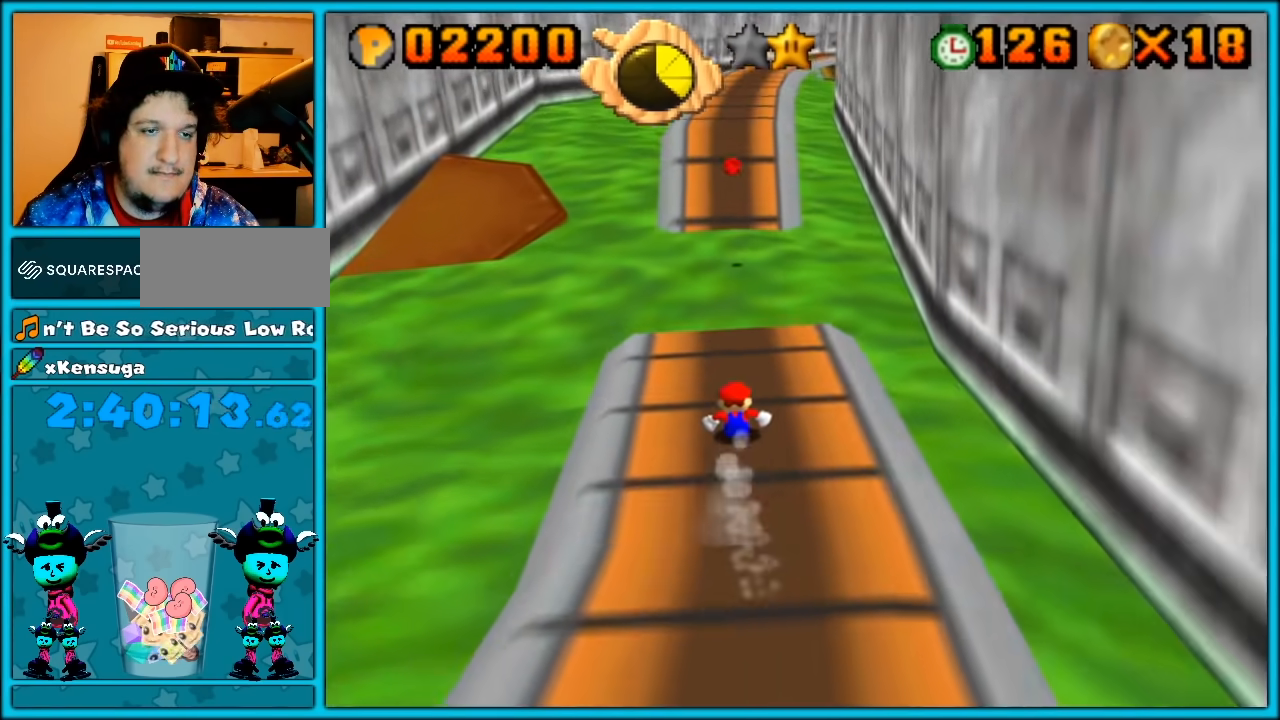
{"buttons": [], "left_stick": "up", "button_events": [[217, "A", "down"], [300, "A", "up"]]}
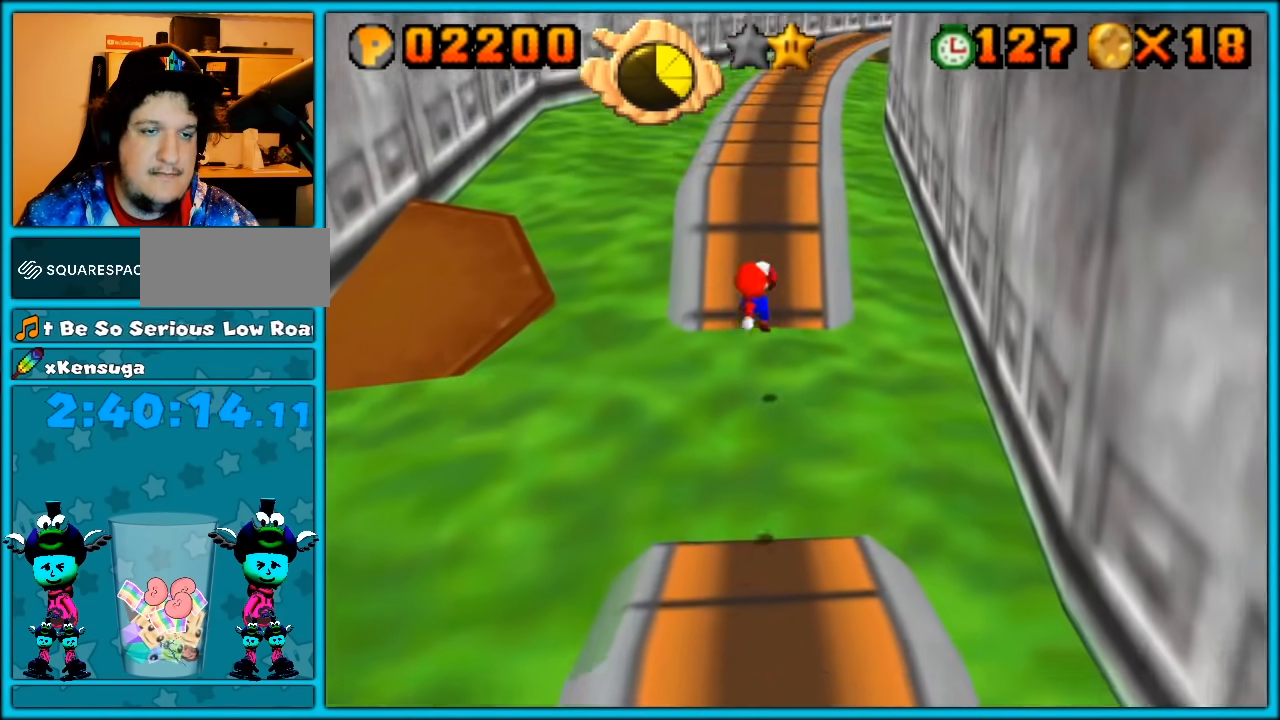
{"buttons": [], "left_stick": "up-left", "button_events": [[50, "C_LEFT", "down"], [150, "C_LEFT", "up"]]}
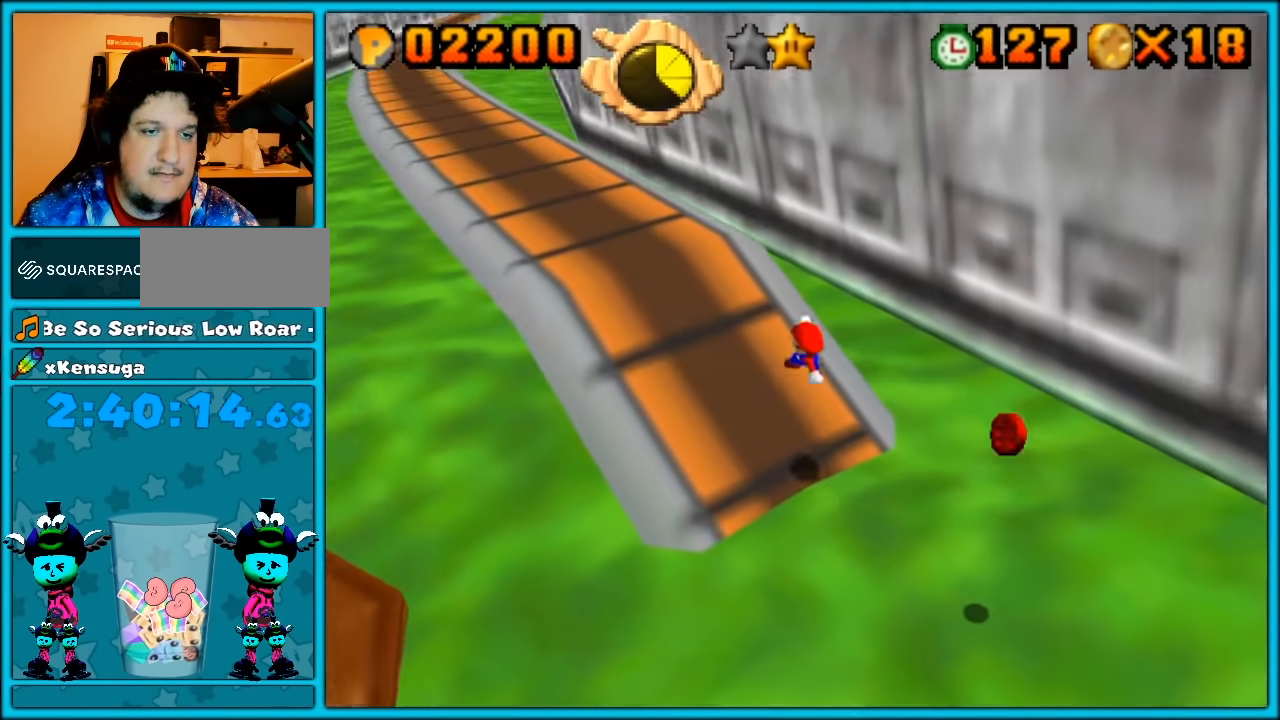
{"buttons": ["A"], "left_stick": "down-right", "button_events": [[467, "A", "down"]]}
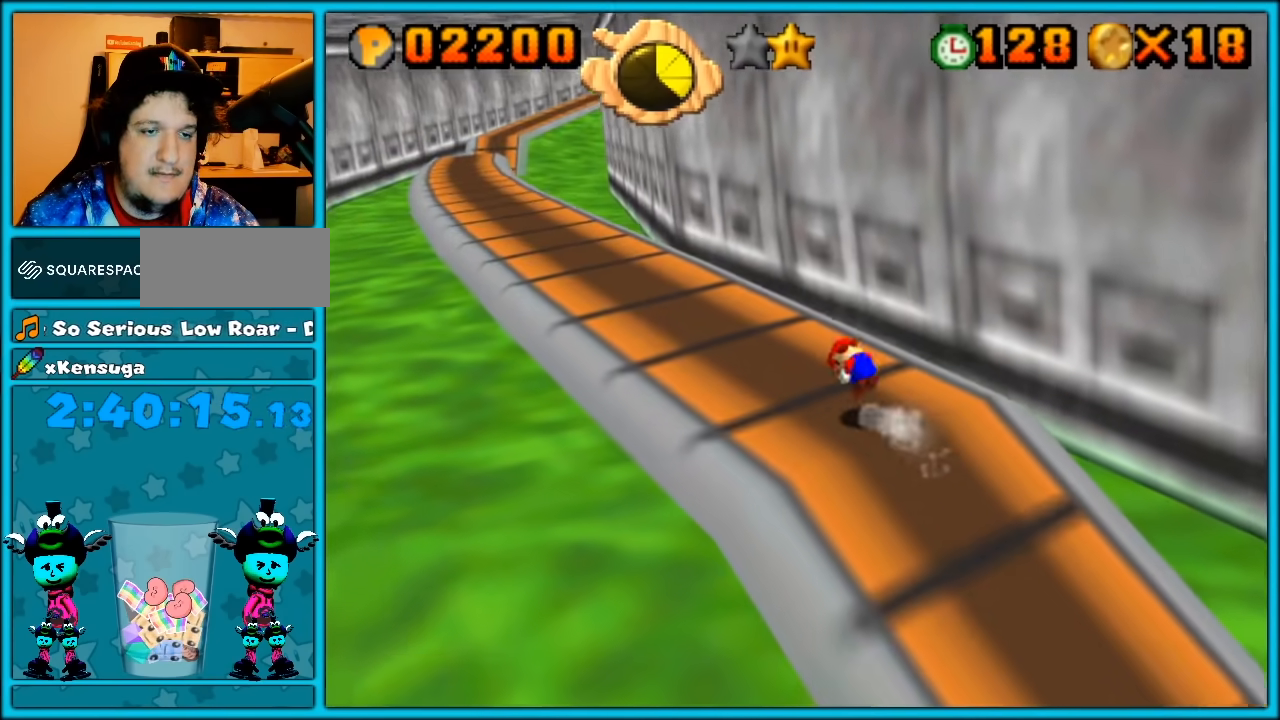
{"buttons": ["C_LEFT"], "left_stick": "down-left", "button_events": [[217, "A", "up"], [333, "C_LEFT", "down"], [433, "C_LEFT", "up"], [500, "C_LEFT", "down"]]}
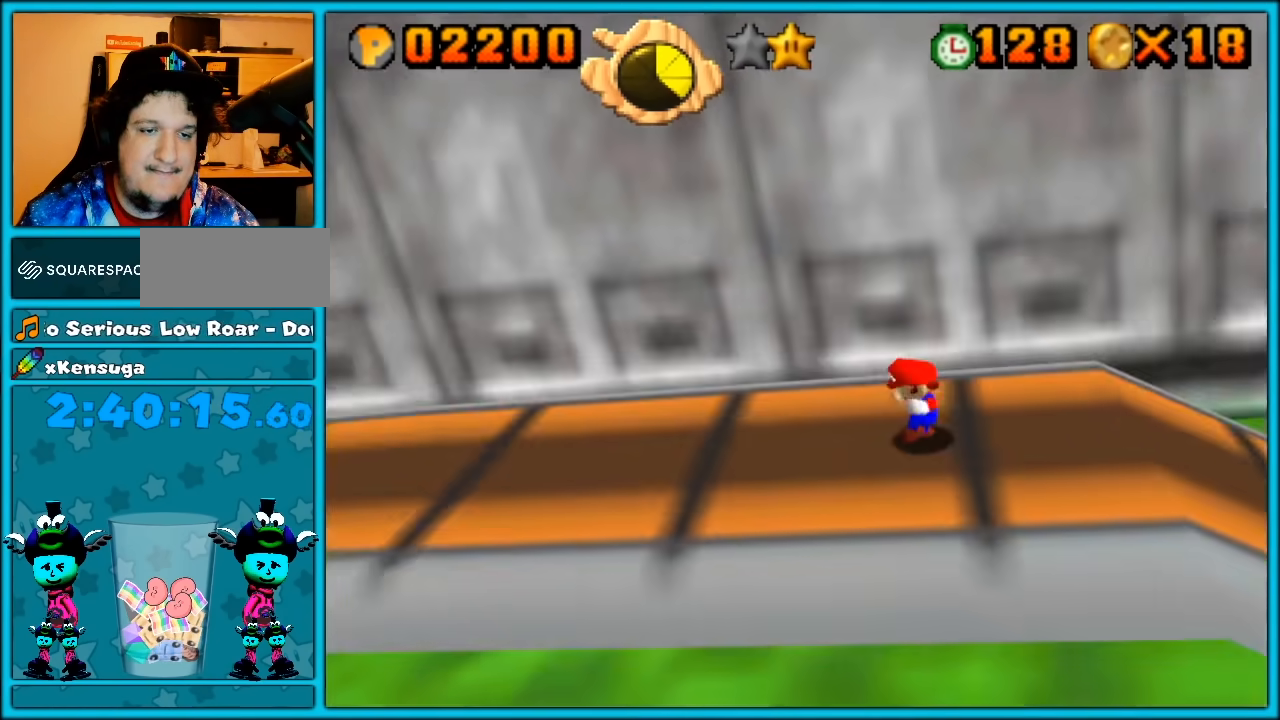
{"buttons": [], "left_stick": "right", "button_events": [[83, "A", "down"], [83, "C_LEFT", "up"], [167, "A", "up"], [217, "A", "down"], [317, "A", "up"], [383, "A", "down"], [467, "A", "up"]]}
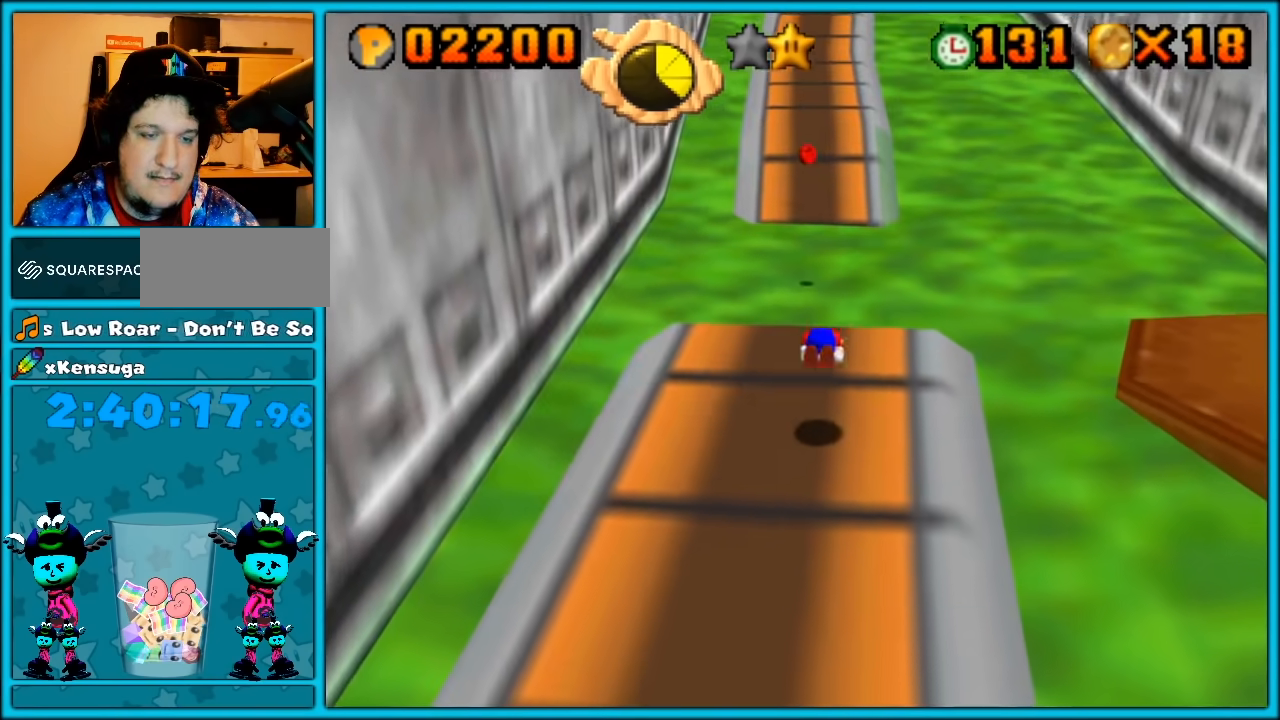
{"buttons": ["A"], "left_stick": "up", "button_events": [[33, "A", "down"], [133, "A", "up"], [350, "A", "down"]]}
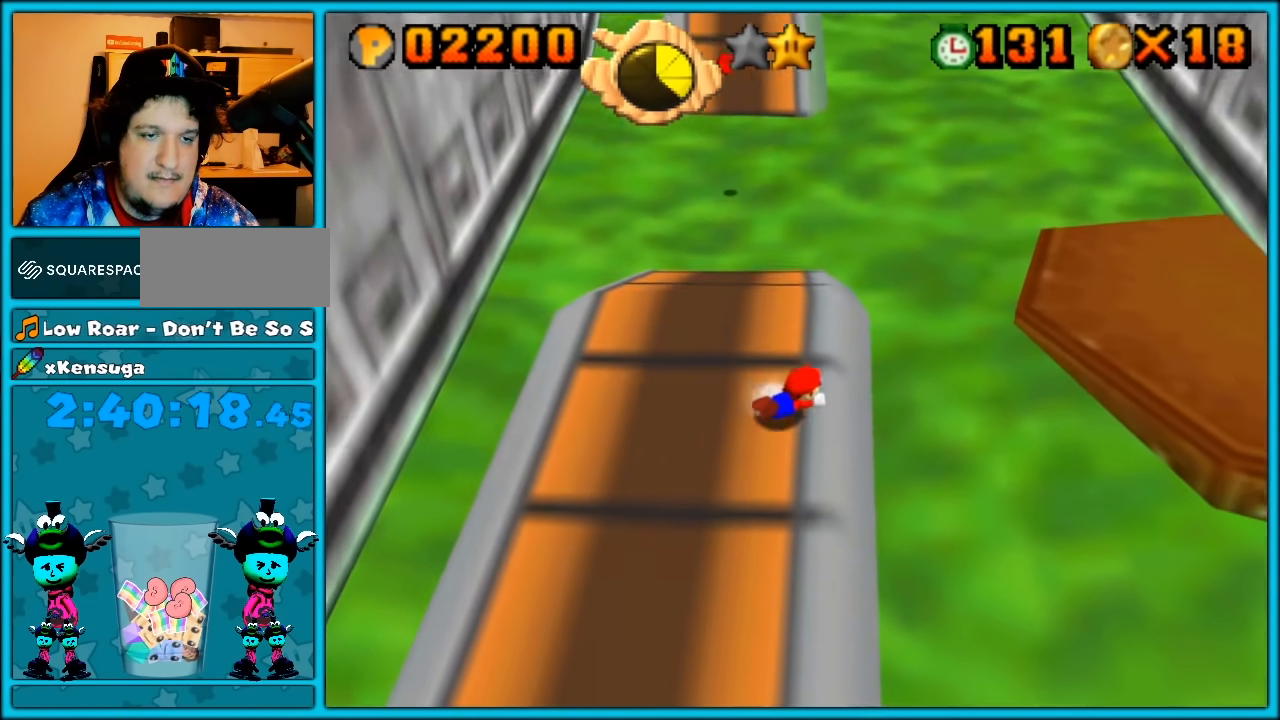
{"buttons": ["A"], "left_stick": "left", "button_events": [[100, "A", "up"], [200, "A", "down"]]}
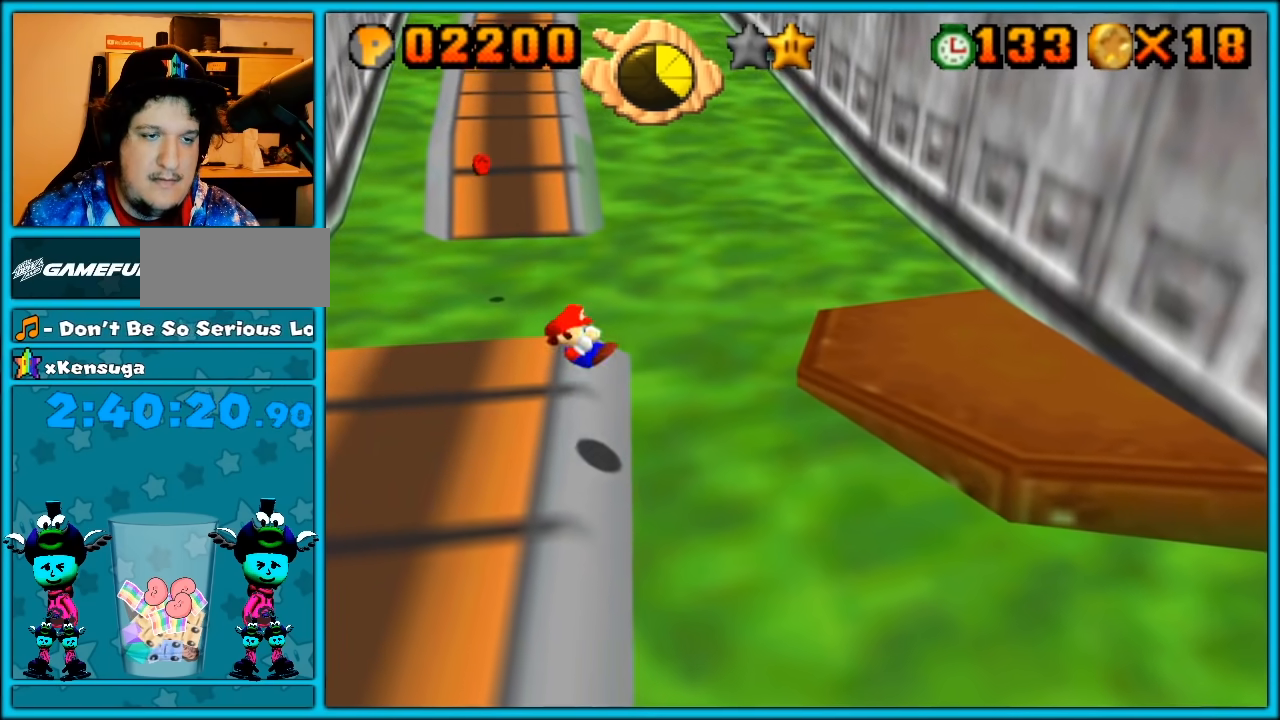
{"buttons": [], "left_stick": "left", "button_events": [[33, "A", "up"], [217, "A", "down"], [467, "A", "up"]]}
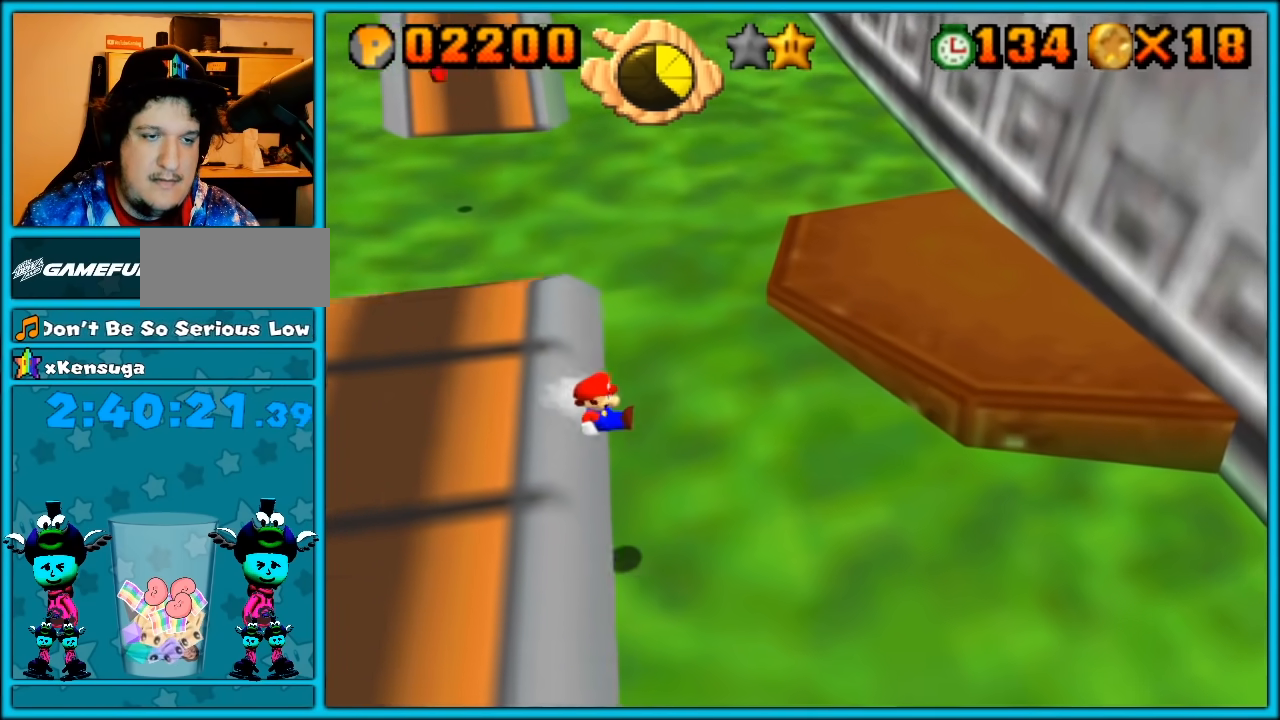
{"buttons": ["A"], "left_stick": "up-right", "button_events": [[33, "A", "down"], [400, "A", "up"], [467, "A", "down"]]}
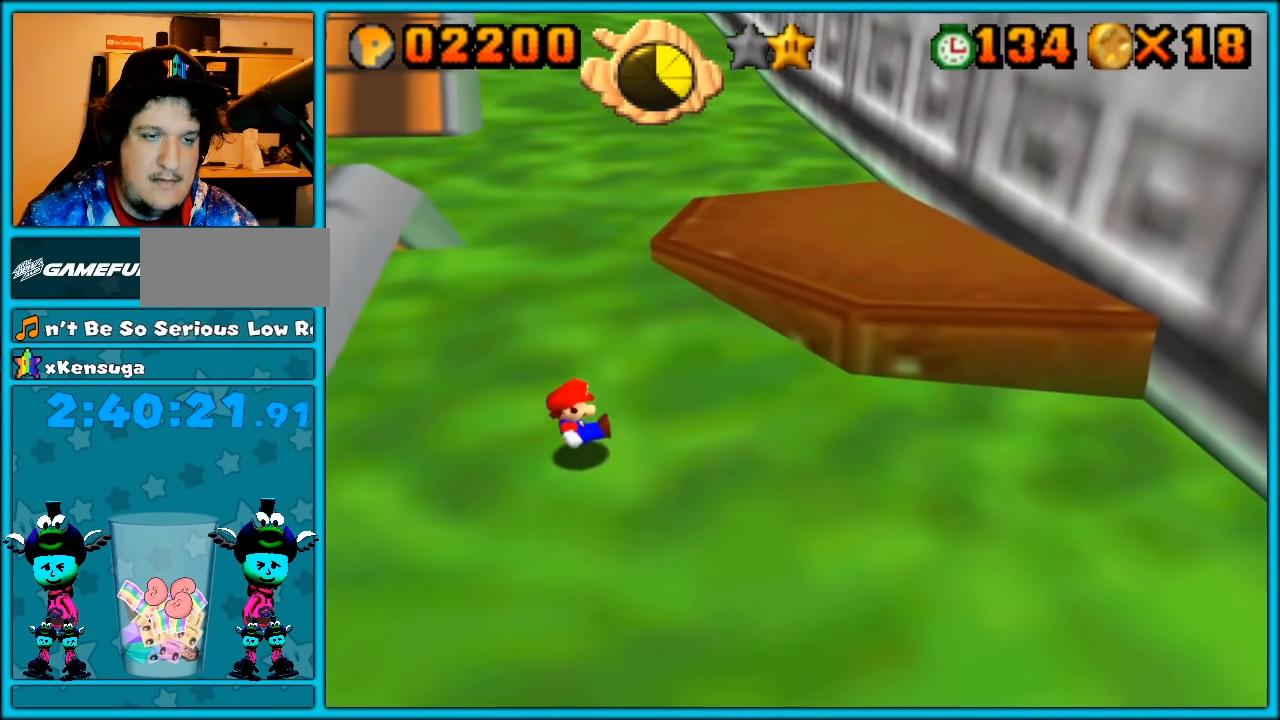
{"buttons": [], "left_stick": "up", "button_events": [[150, "A", "up"]]}
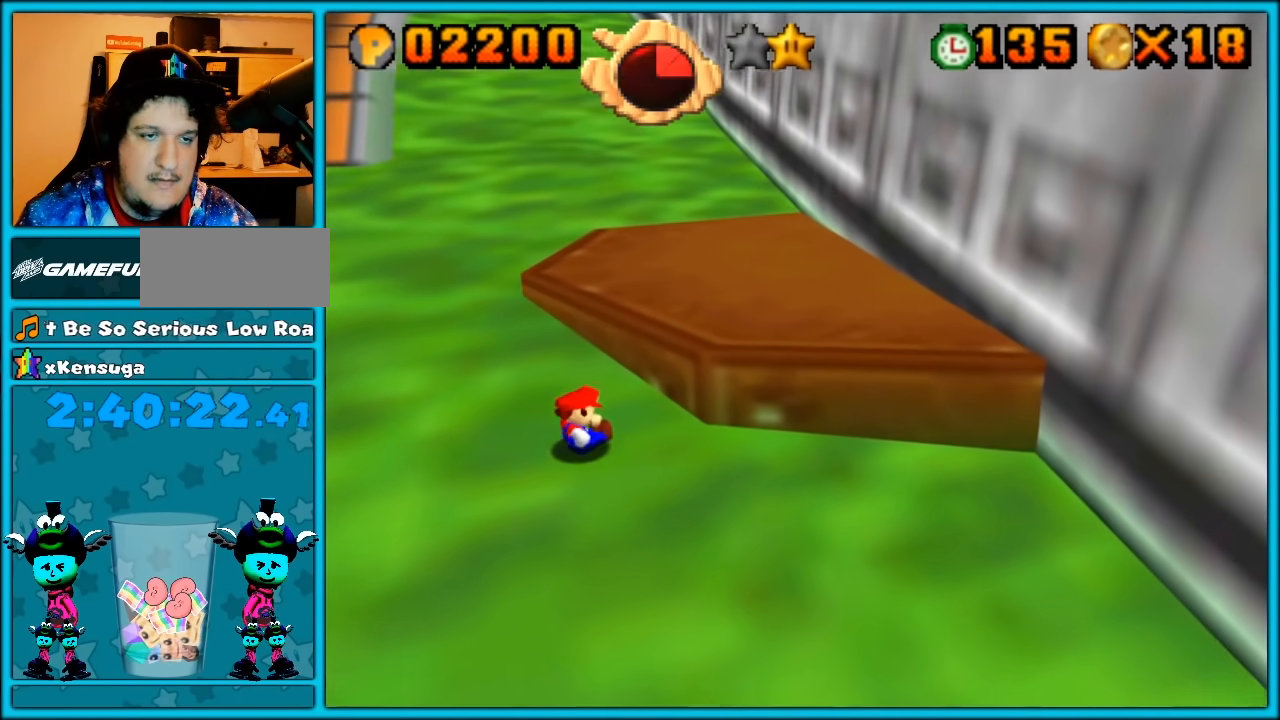
{"buttons": ["A"], "left_stick": "up-right", "button_events": [[217, "A", "down"]]}
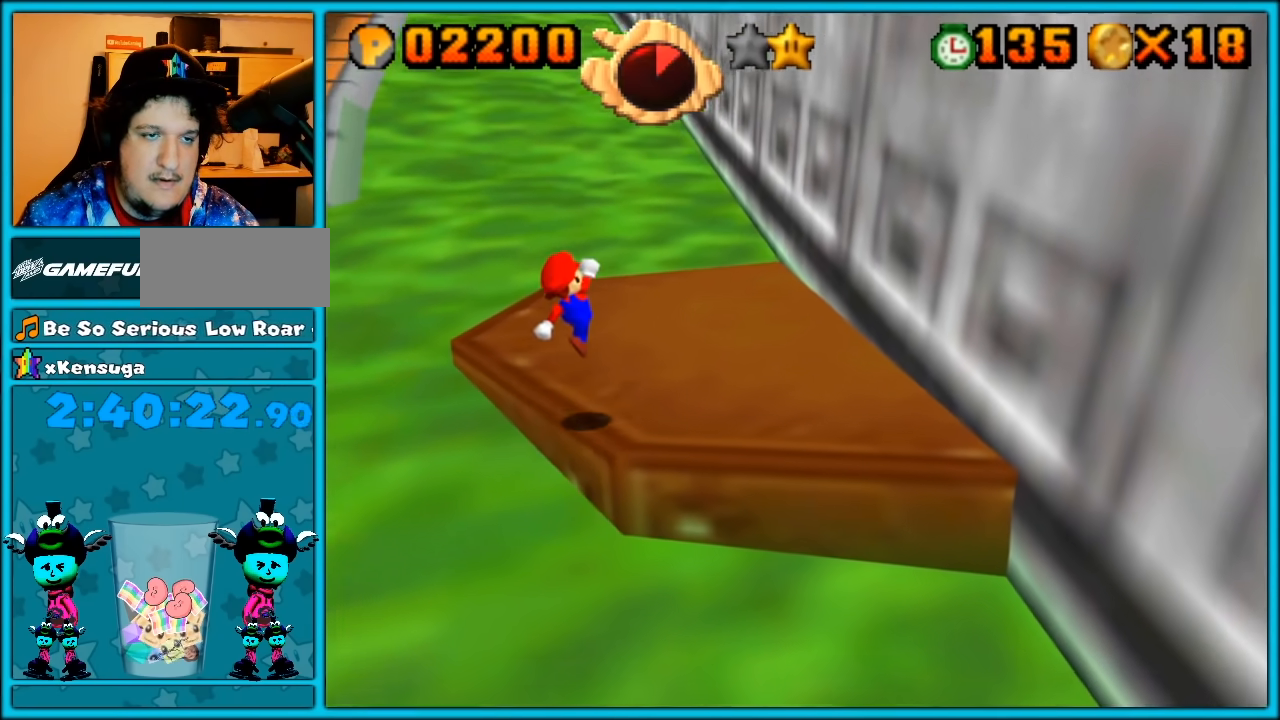
{"buttons": [], "left_stick": "center", "button_events": [[17, "A", "up"], [117, "C_DOWN", "down"], [117, "C_RIGHT", "down"], [183, "C_DOWN", "up"], [183, "C_RIGHT", "up"]]}